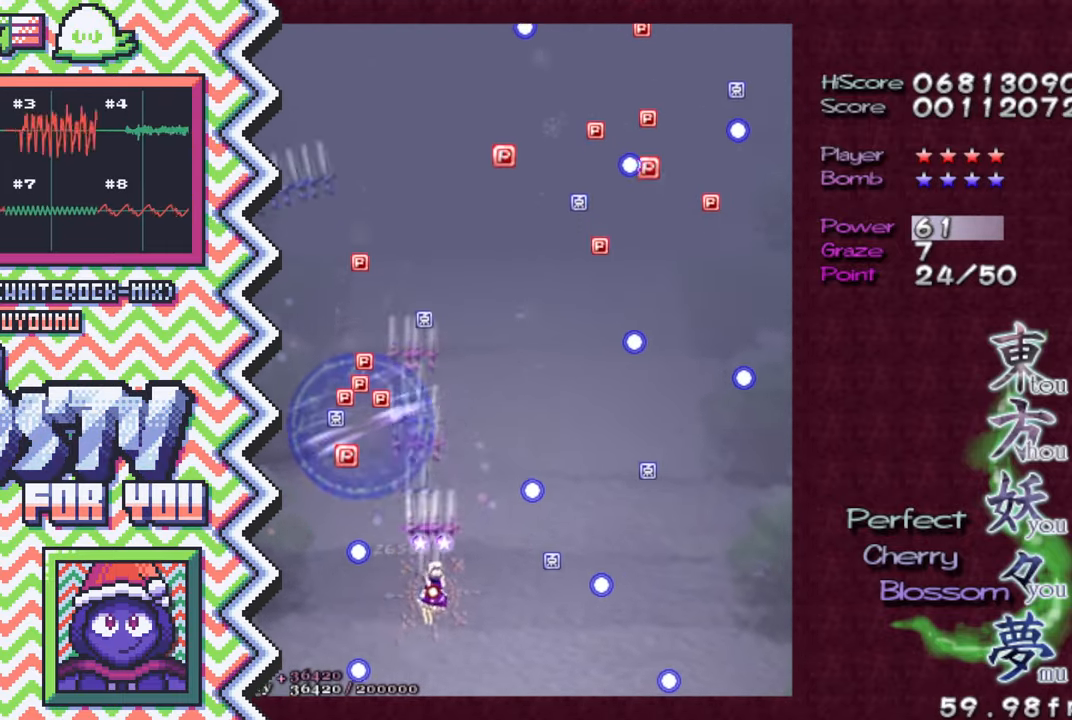
Gameplay with a controller (Nintendo layout); each line is a JSON object with the inputs held at the frame after it. "events" lists button and stick changes between this image and that frame as [ms after this image, input, new state], when the widget could be followed in between. Not read: L1 L3 R1 R3.
{"buttons": [], "events": [[84, "X", "down"], [201, "X", "up"], [317, "A", "down"], [451, "A", "up"]]}
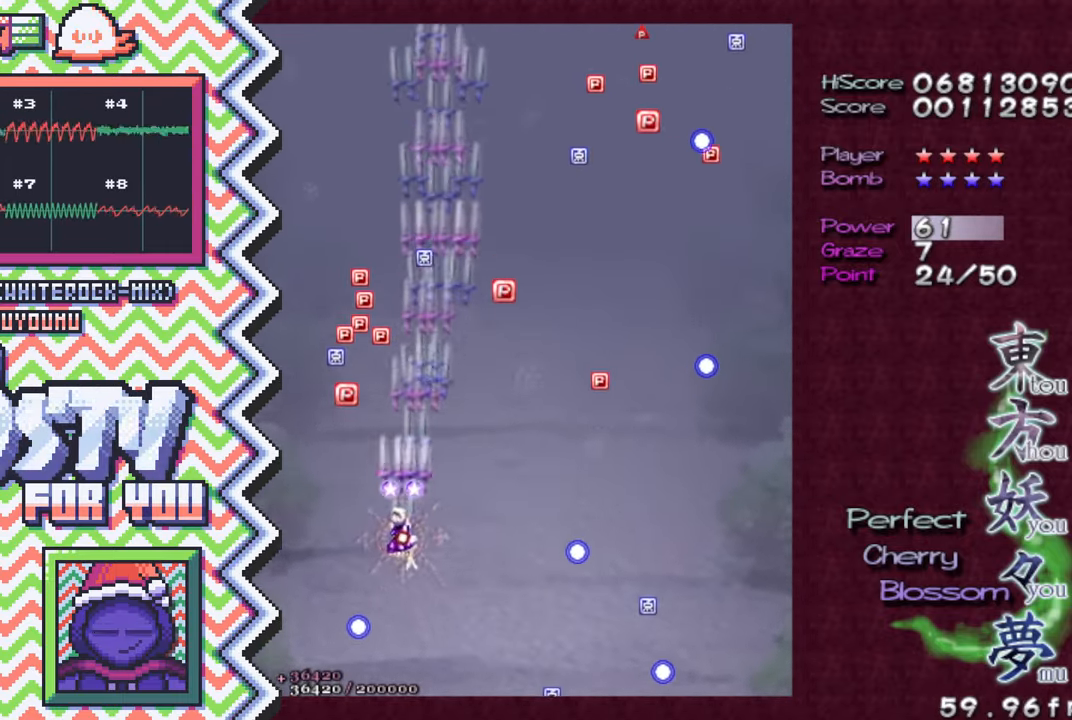
{"buttons": [], "events": [[67, "B", "down"], [183, "B", "up"], [300, "Y", "down"], [417, "Y", "up"]]}
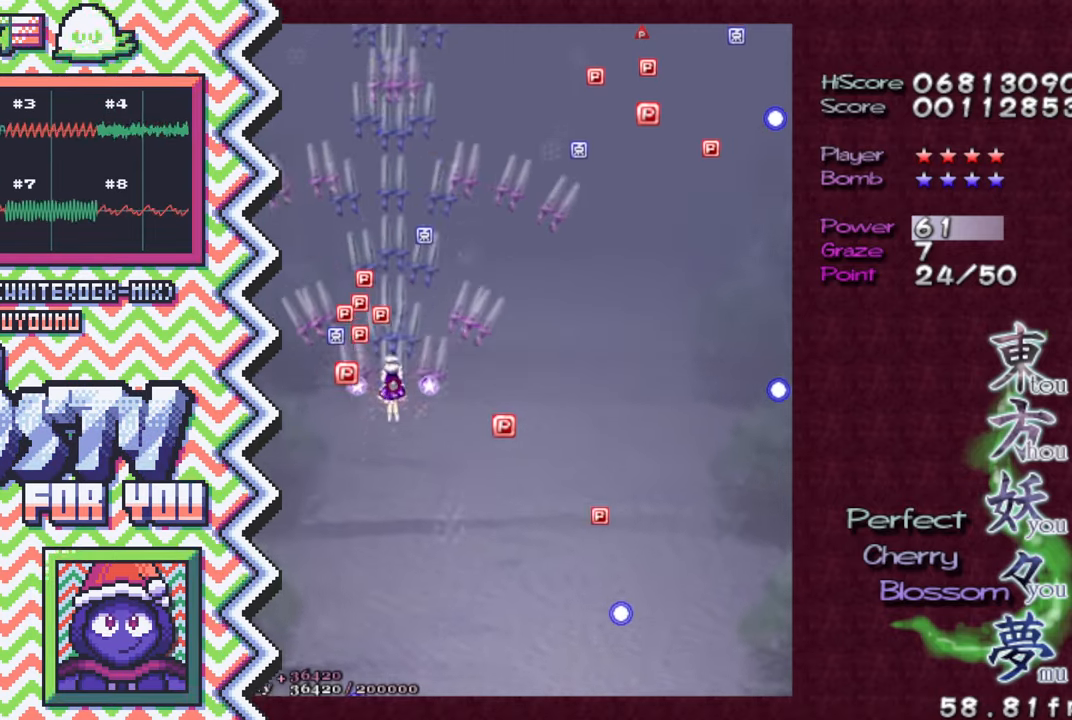
{"buttons": [], "events": [[50, "X", "down"], [167, "X", "up"], [284, "A", "down"], [401, "A", "up"]]}
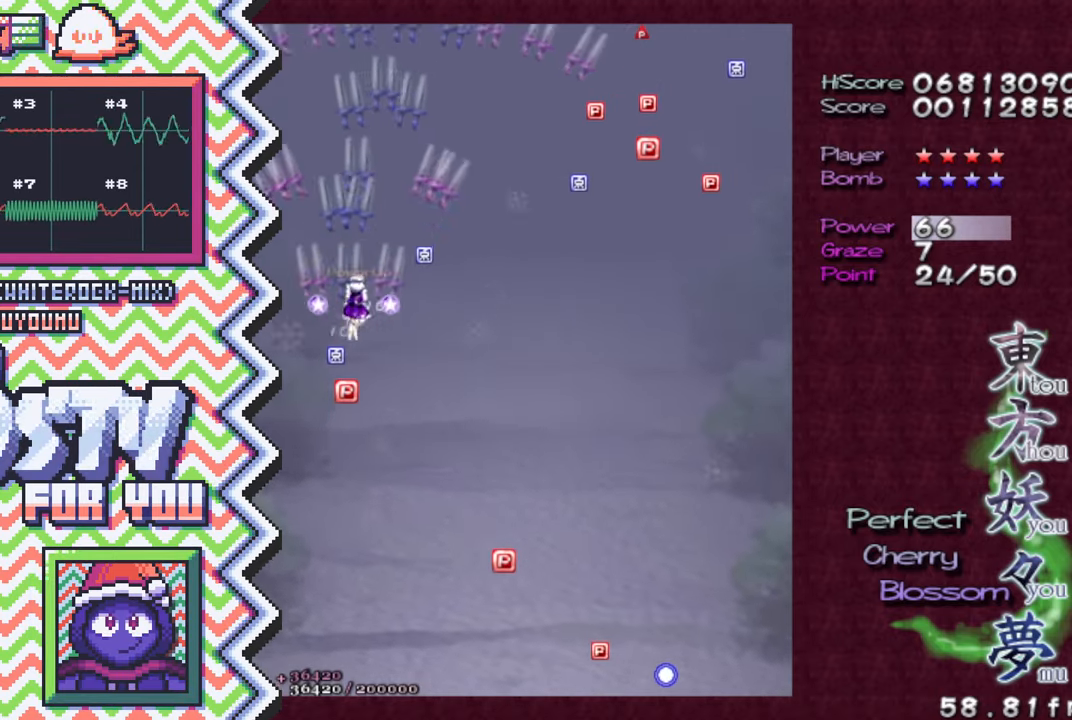
{"buttons": ["X"], "events": [[16, "B", "down"], [133, "B", "up"], [267, "Y", "down"], [384, "Y", "up"], [500, "X", "down"]]}
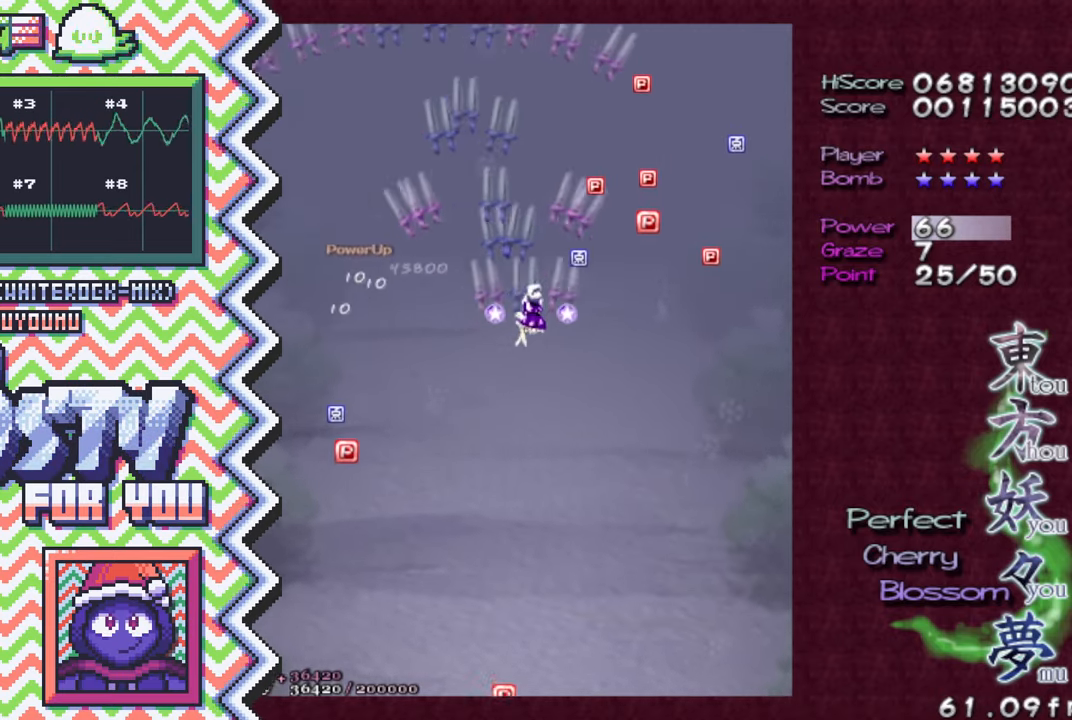
{"buttons": ["B"], "events": [[117, "X", "up"], [234, "A", "down"], [367, "A", "up"], [484, "B", "down"]]}
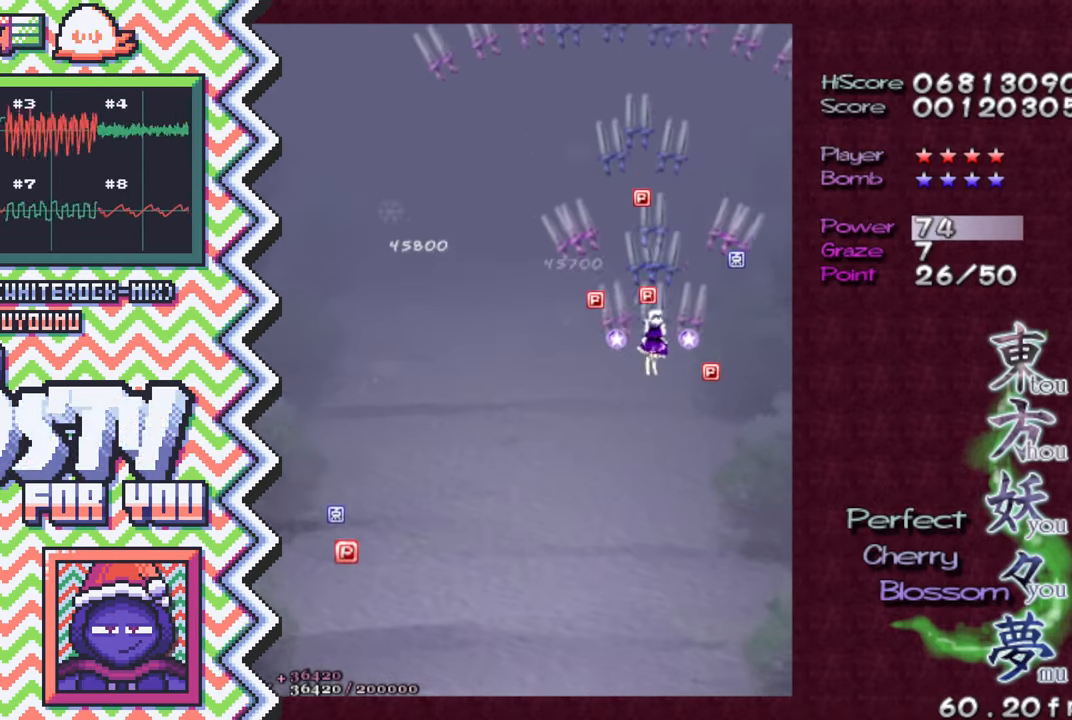
{"buttons": ["X"], "events": [[100, "B", "up"], [217, "Y", "down"], [333, "Y", "up"], [467, "X", "down"]]}
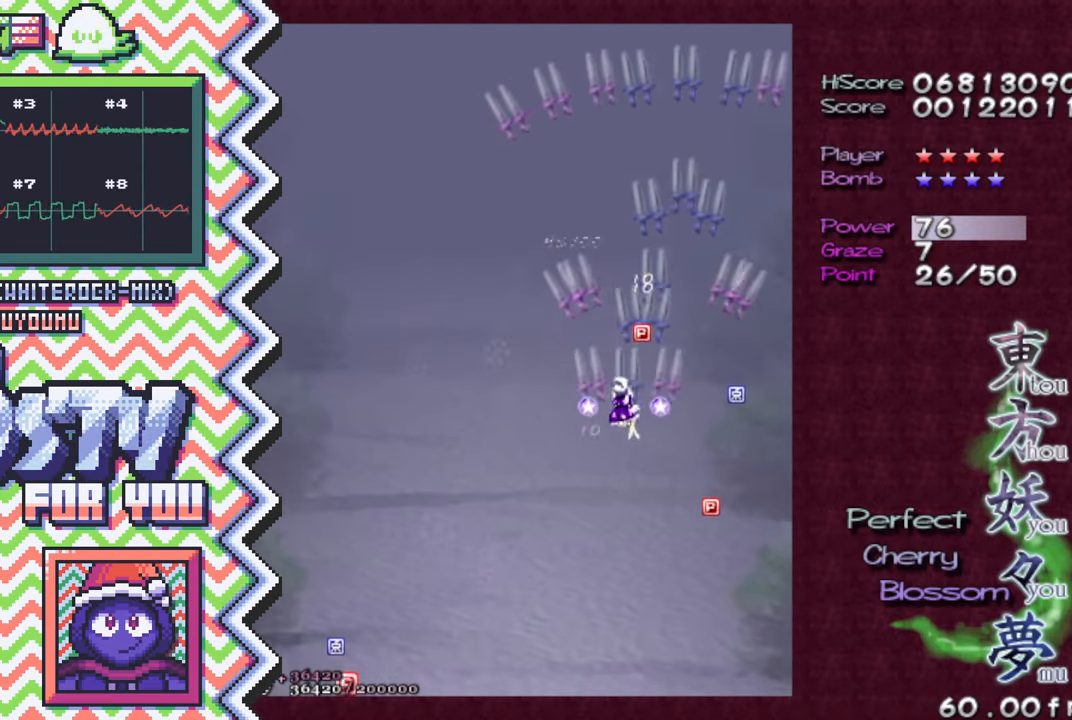
{"buttons": ["B"], "events": [[84, "X", "up"], [201, "A", "down"], [317, "A", "up"], [434, "B", "down"]]}
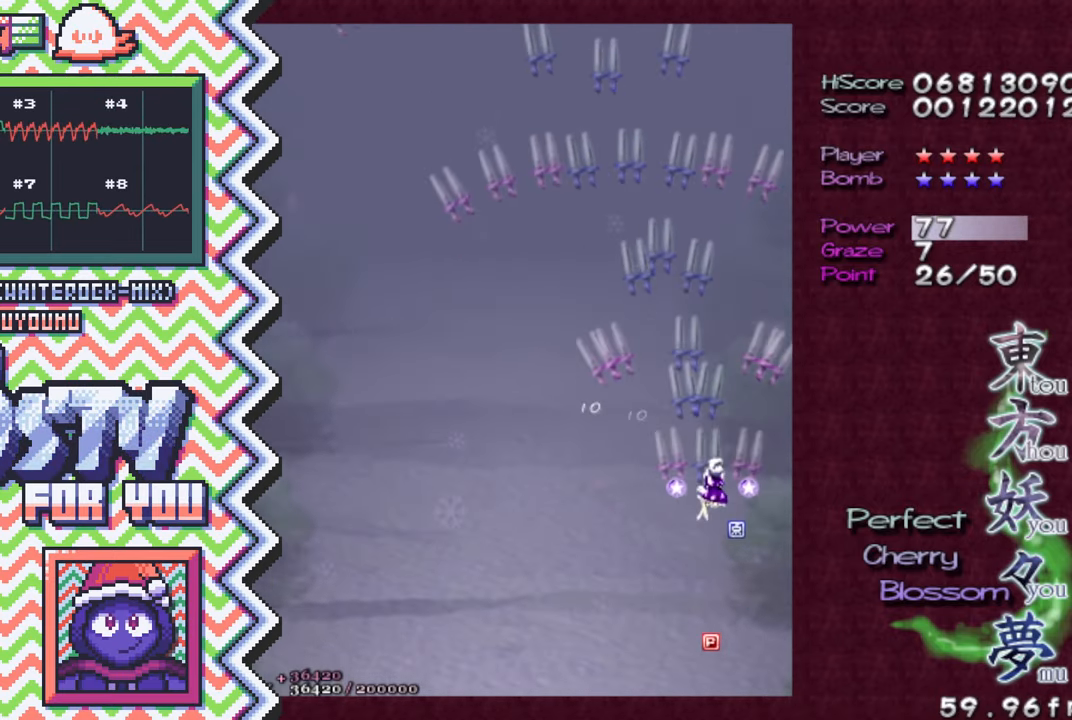
{"buttons": ["X"], "events": [[67, "B", "up"], [183, "Y", "down"], [300, "Y", "up"], [417, "X", "down"]]}
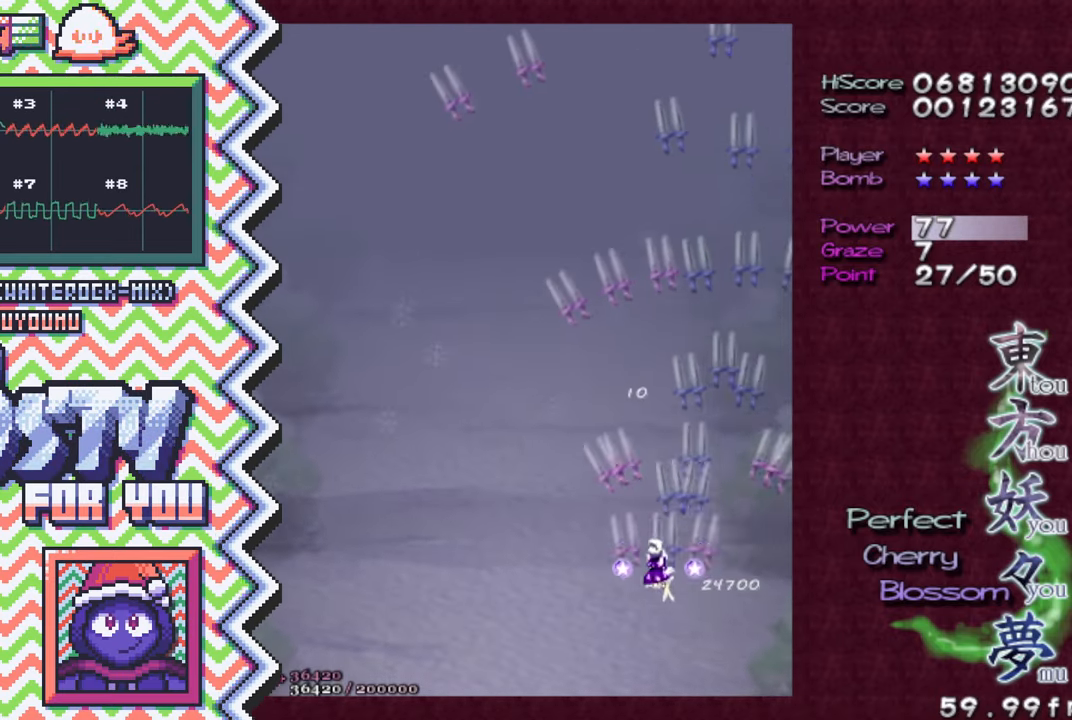
{"buttons": ["B"], "events": [[34, "X", "up"], [167, "A", "down"], [284, "A", "up"], [401, "B", "down"]]}
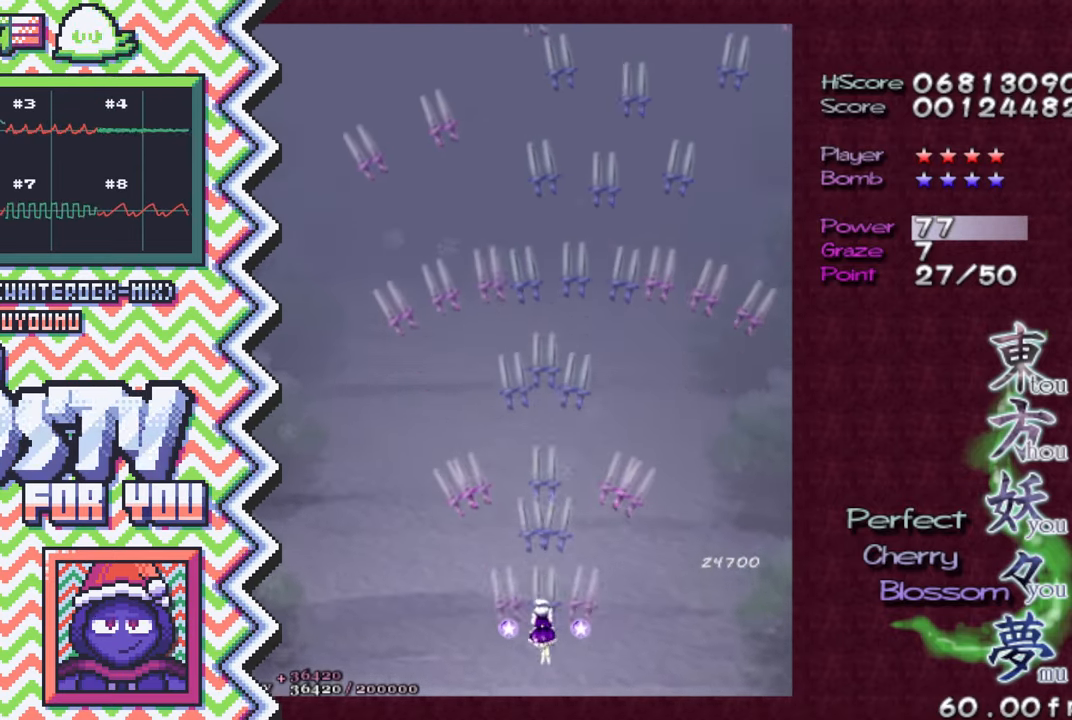
{"buttons": [], "events": [[16, "B", "up"], [133, "Y", "down"], [267, "Y", "up"], [384, "X", "down"], [500, "X", "up"]]}
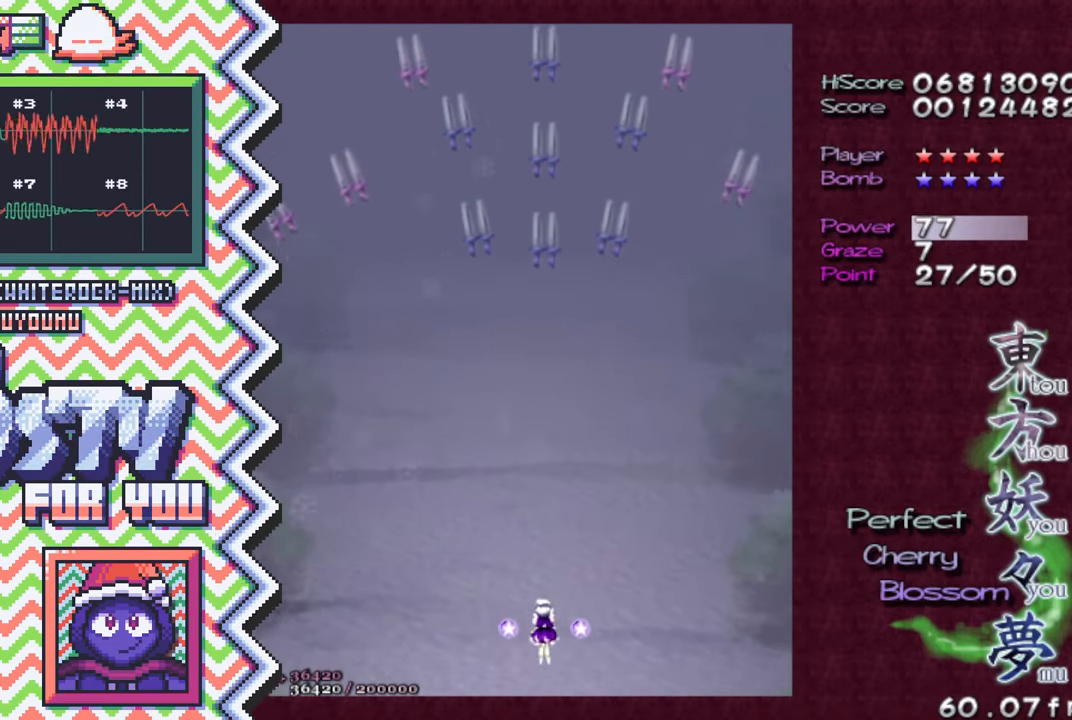
{"buttons": [], "events": [[117, "A", "down"], [234, "A", "up"], [351, "B", "down"], [484, "B", "up"]]}
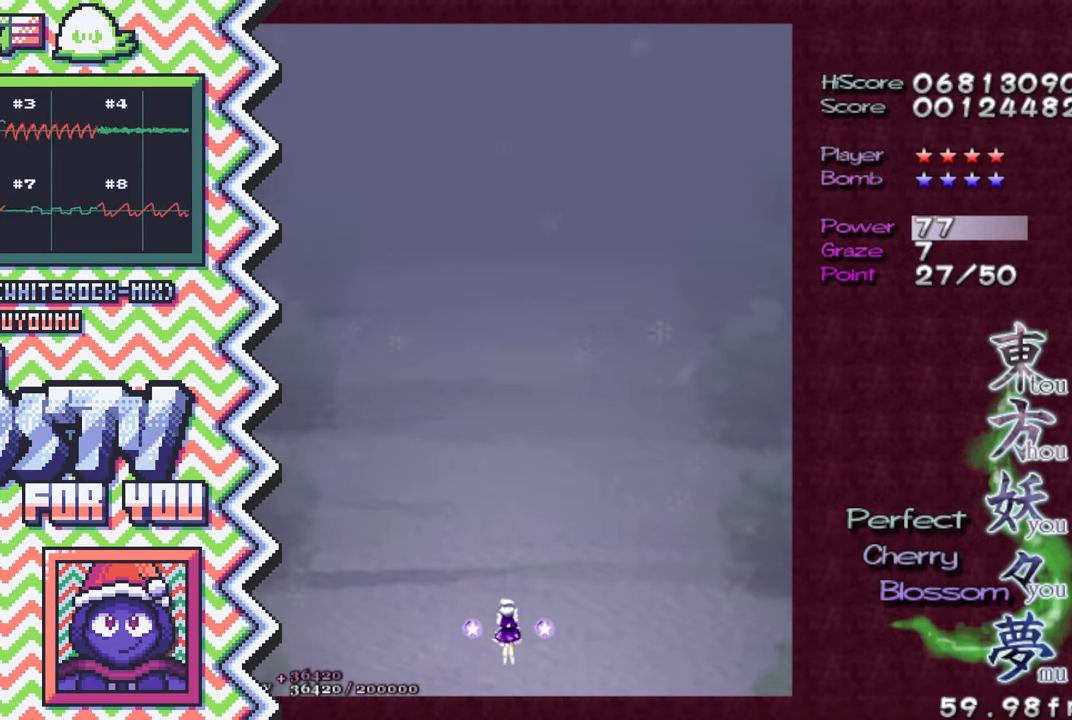
{"buttons": [], "events": [[100, "Y", "down"], [217, "Y", "up"], [333, "X", "down"], [450, "X", "up"]]}
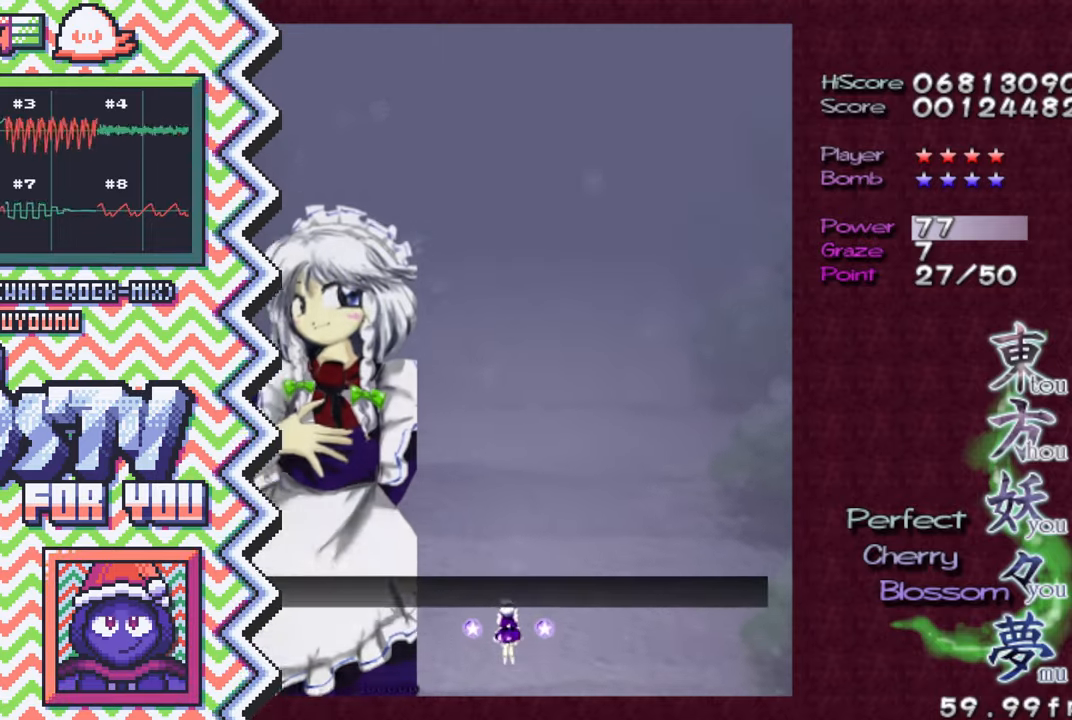
{"buttons": [], "events": [[84, "A", "down"], [201, "A", "up"], [317, "B", "down"], [434, "B", "up"]]}
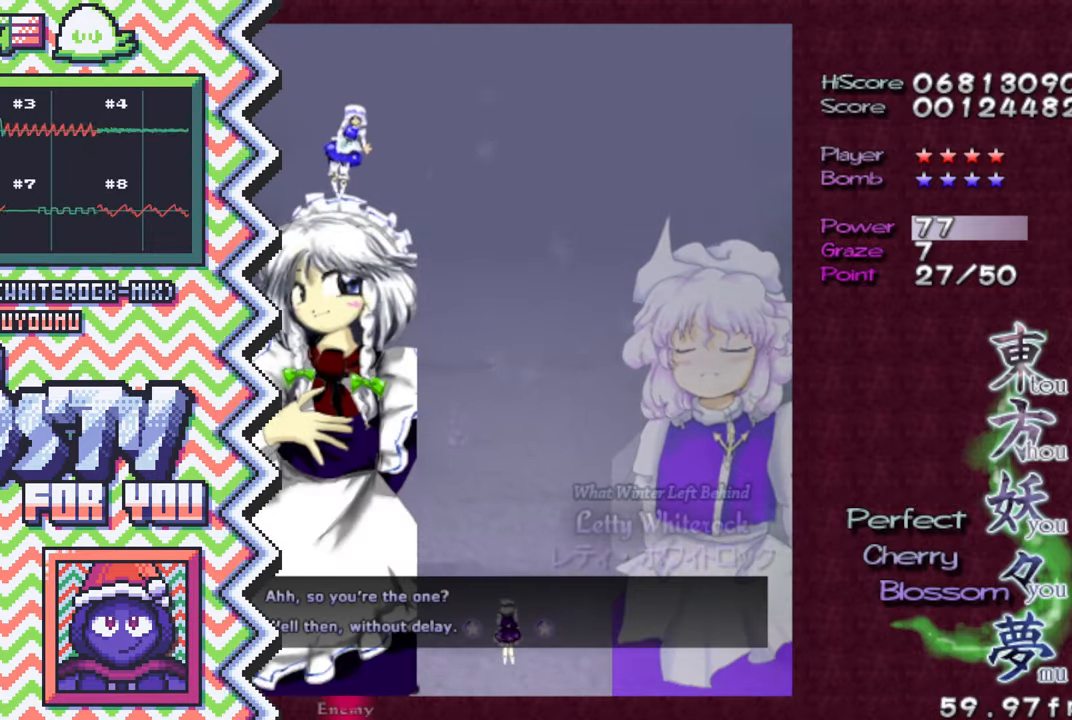
{"buttons": [], "events": [[50, "Y", "down"], [183, "Y", "up"], [300, "X", "down"], [417, "X", "up"]]}
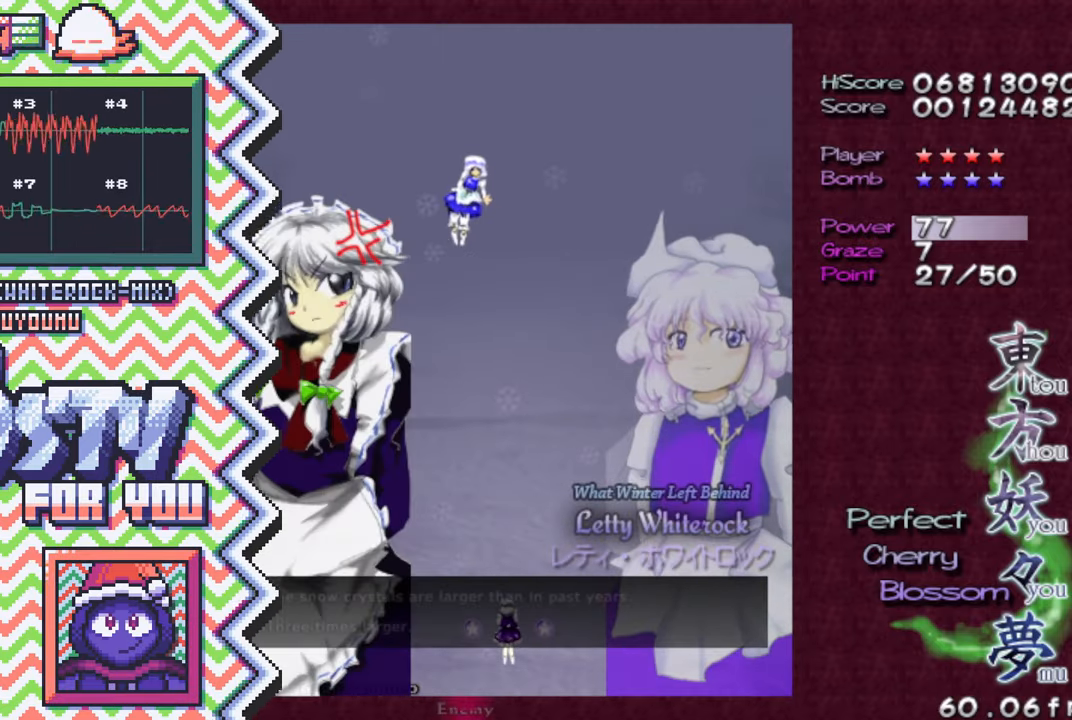
{"buttons": [], "events": [[50, "A", "down"], [166, "A", "up"], [300, "B", "down"], [417, "B", "up"]]}
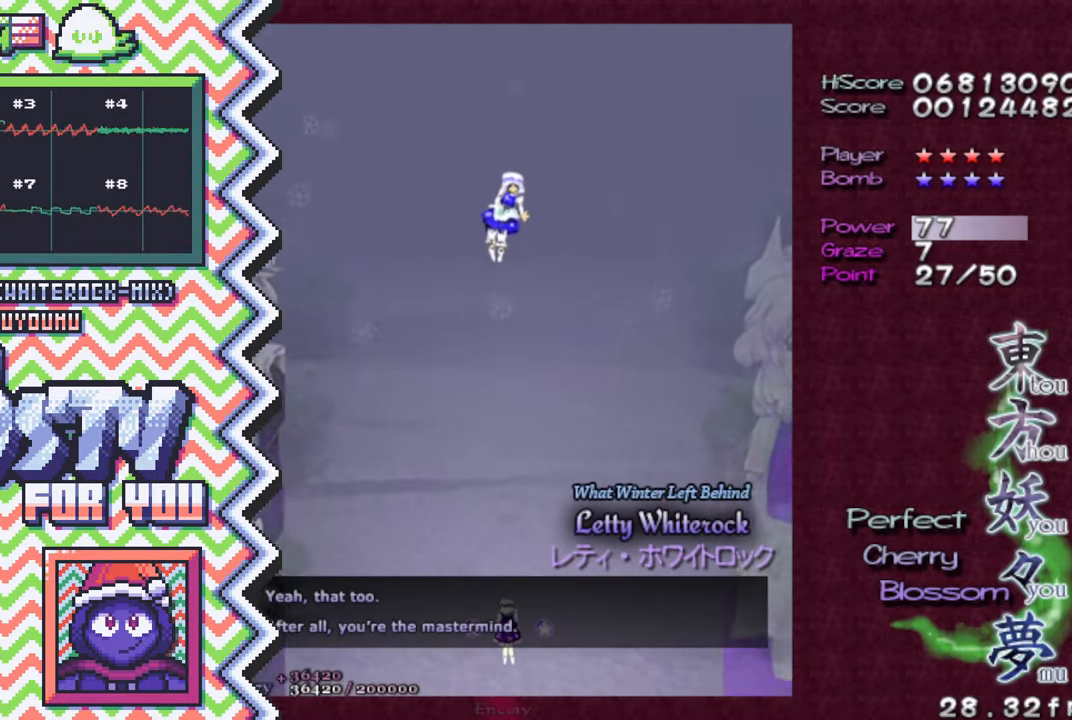
{"buttons": [], "events": [[33, "Y", "down"], [150, "Y", "up"], [267, "X", "down"], [401, "X", "up"]]}
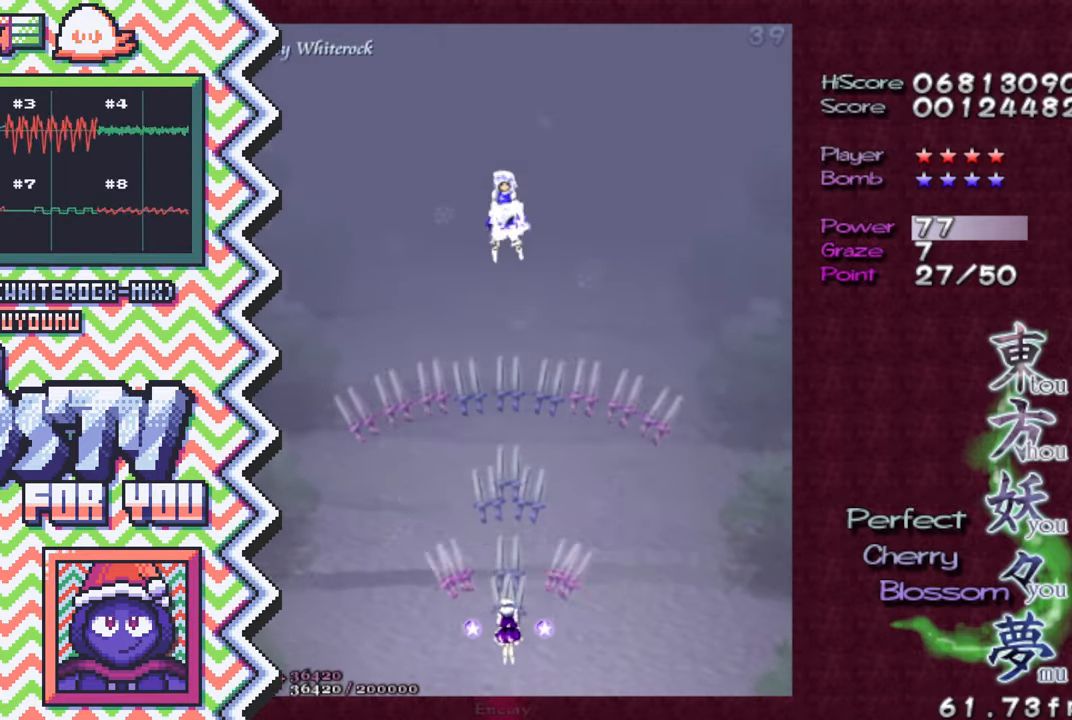
{"buttons": ["Y"], "events": [[16, "A", "down"], [133, "A", "up"], [250, "B", "down"], [367, "B", "up"], [483, "Y", "down"]]}
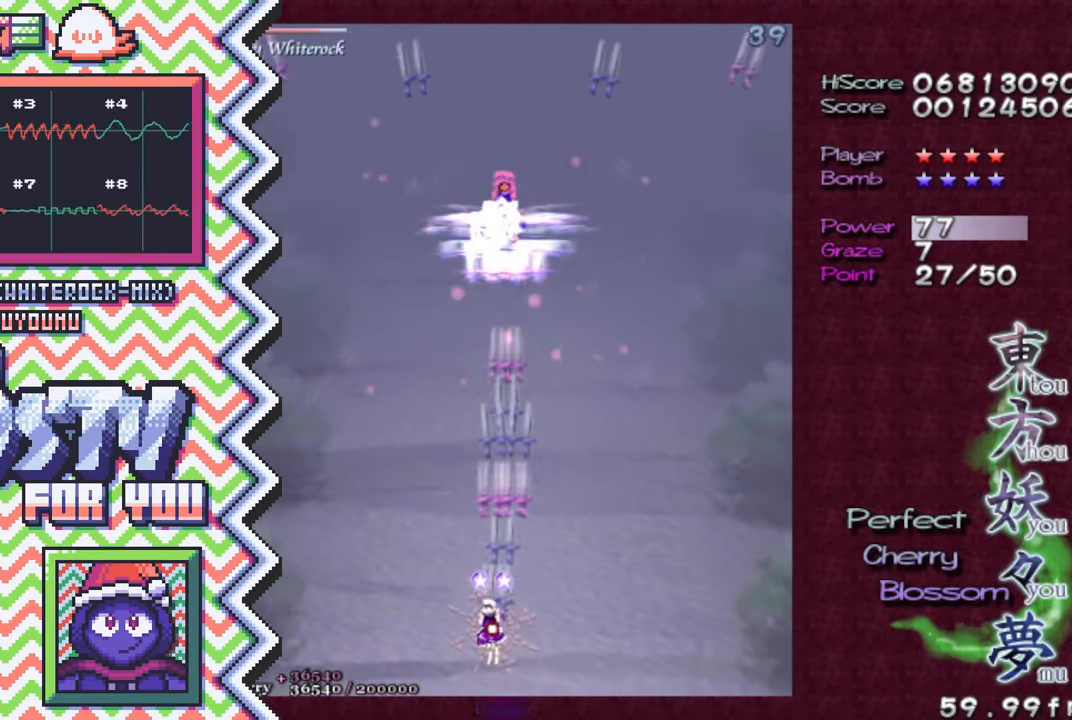
{"buttons": ["A"], "events": [[117, "Y", "up"], [234, "X", "down"], [350, "X", "up"], [467, "A", "down"]]}
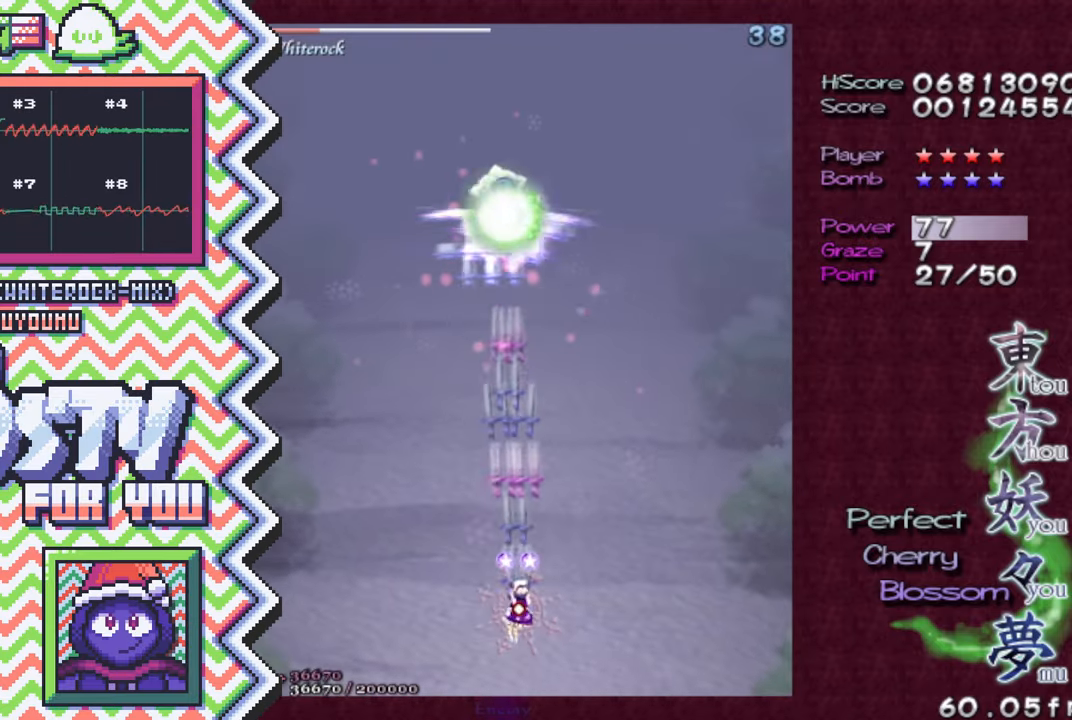
{"buttons": ["Y"], "events": [[83, "A", "up"], [217, "B", "down"], [333, "B", "up"], [450, "Y", "down"]]}
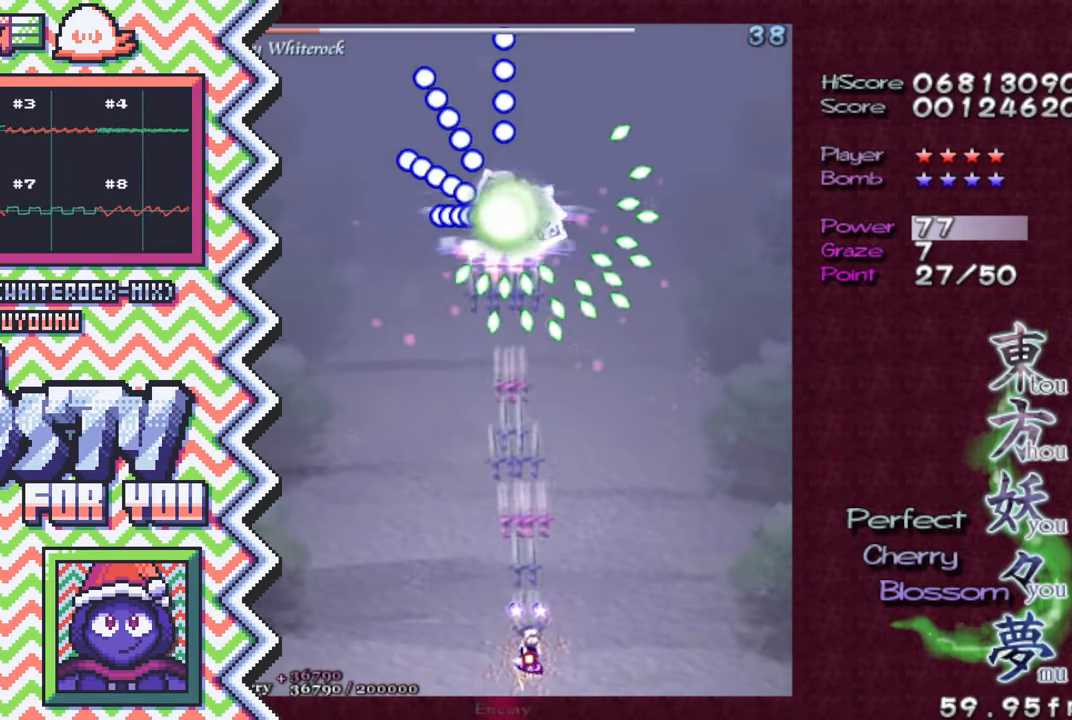
{"buttons": ["A"], "events": [[67, "Y", "up"], [184, "X", "down"], [317, "X", "up"], [434, "A", "down"]]}
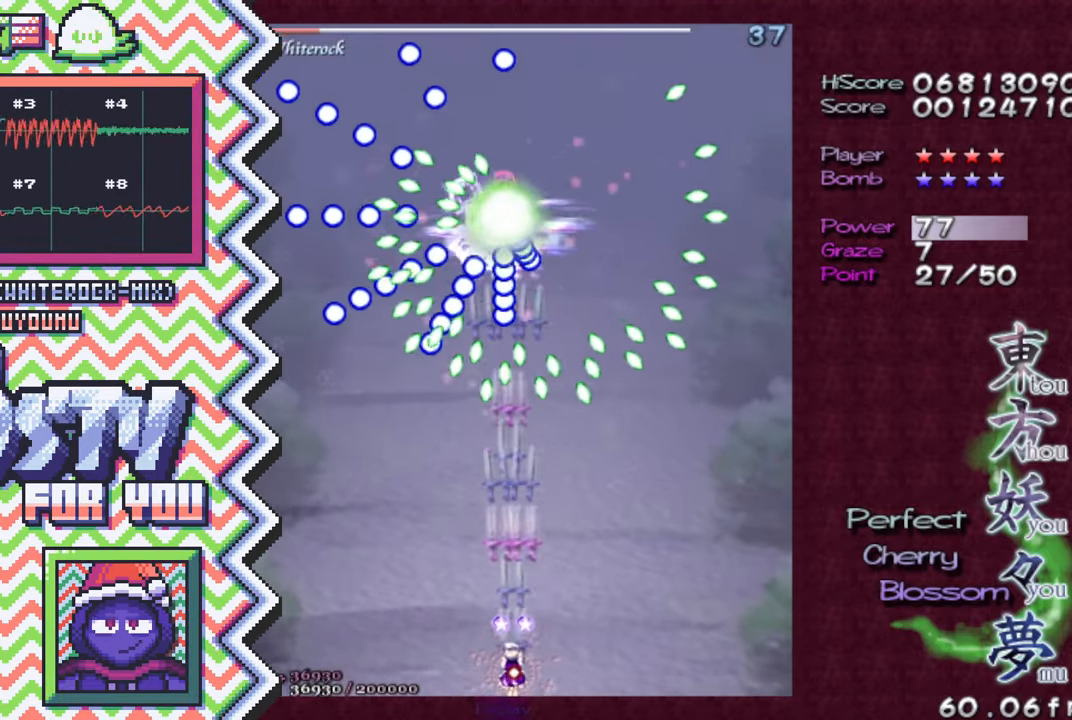
{"buttons": ["Y"], "events": [[50, "A", "up"], [166, "B", "down"], [283, "B", "up"], [417, "Y", "down"]]}
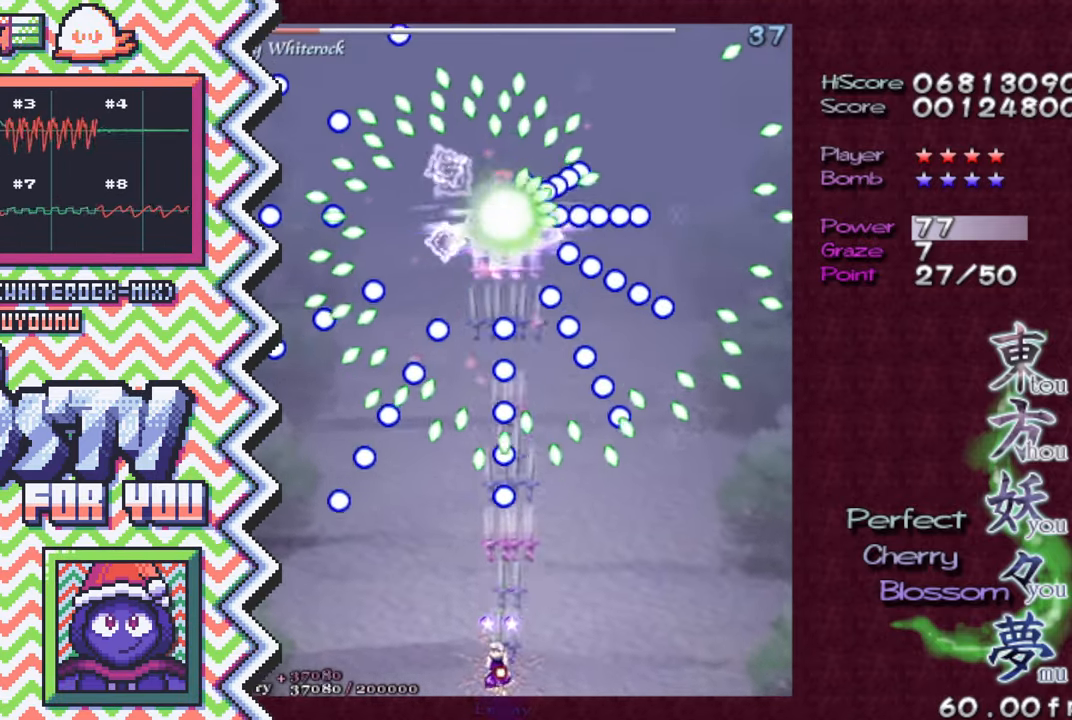
{"buttons": ["A"], "events": [[33, "Y", "up"], [150, "X", "down"], [267, "X", "up"], [384, "A", "down"]]}
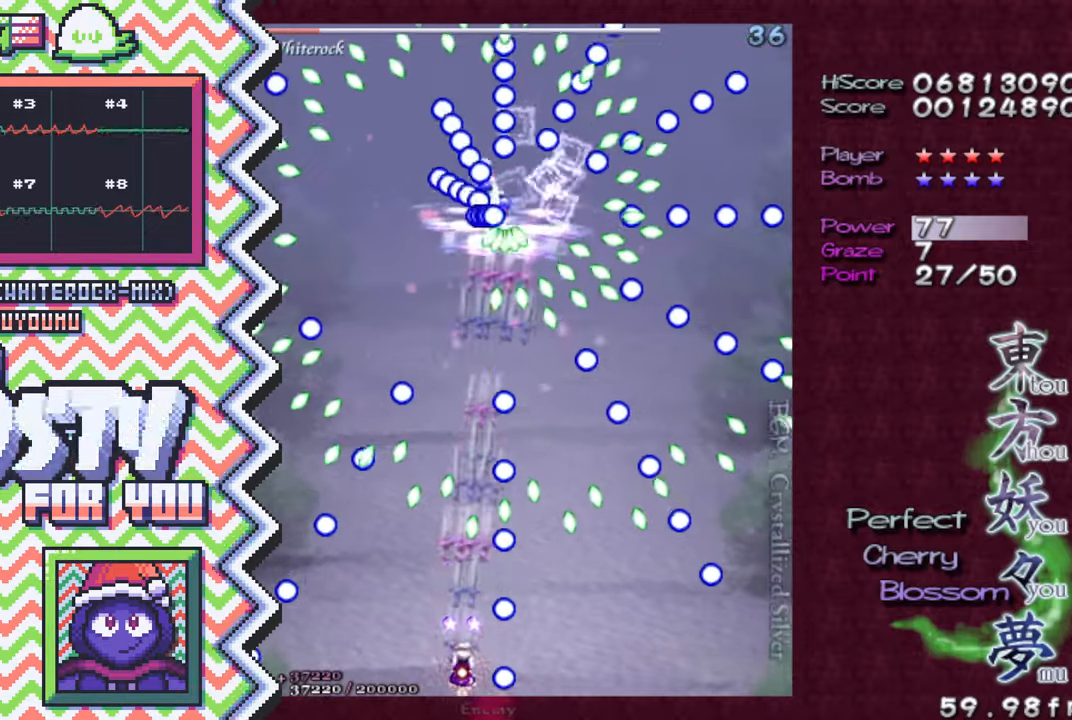
{"buttons": [], "events": [[16, "A", "up"], [133, "B", "down"], [250, "B", "up"], [367, "Y", "down"], [483, "Y", "up"]]}
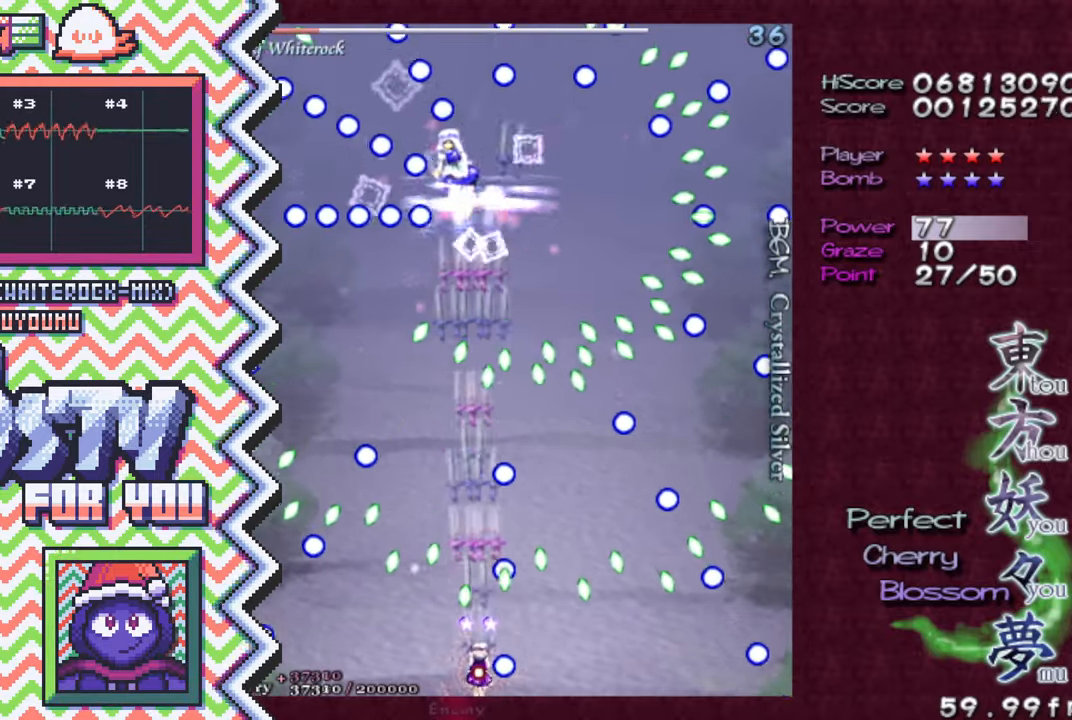
{"buttons": [], "events": [[100, "X", "down"], [234, "X", "up"], [350, "A", "down"], [467, "A", "up"]]}
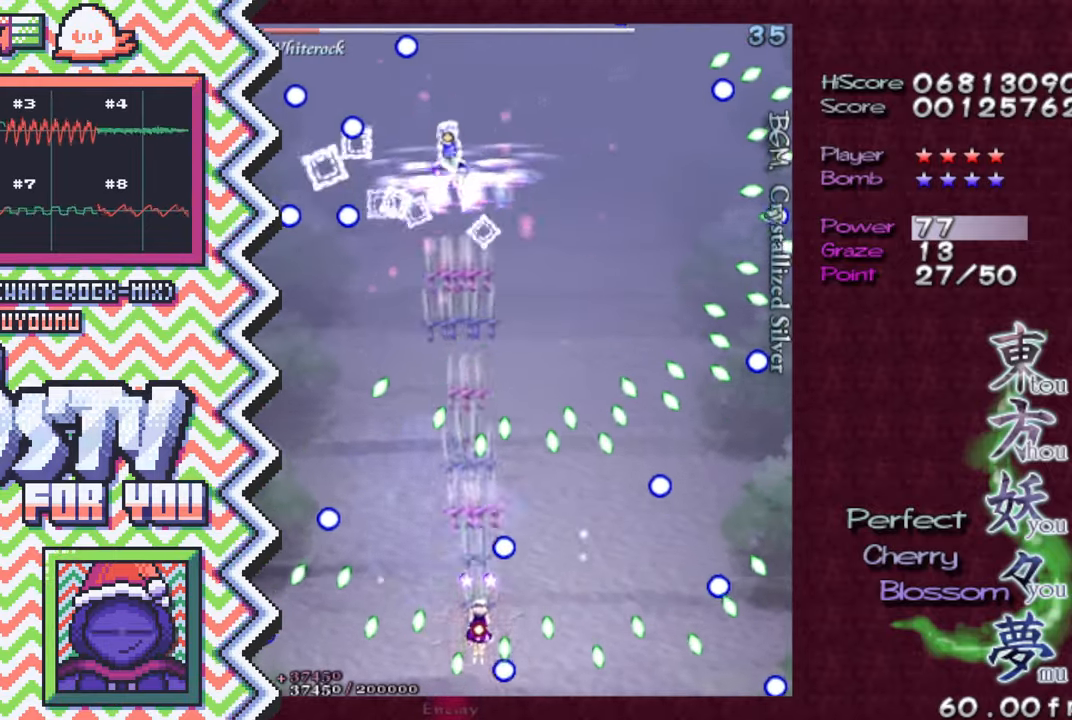
{"buttons": [], "events": [[83, "B", "down"], [200, "B", "up"], [333, "Y", "down"], [450, "Y", "up"]]}
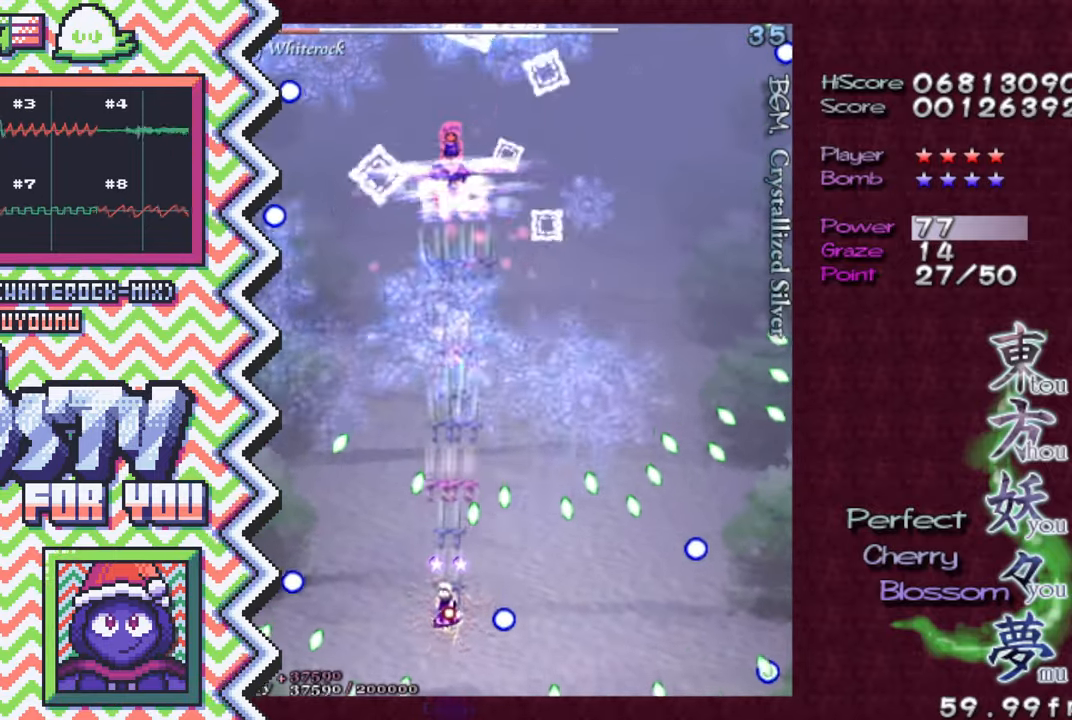
{"buttons": [], "events": [[67, "X", "down"], [184, "X", "up"], [300, "A", "down"], [434, "A", "up"]]}
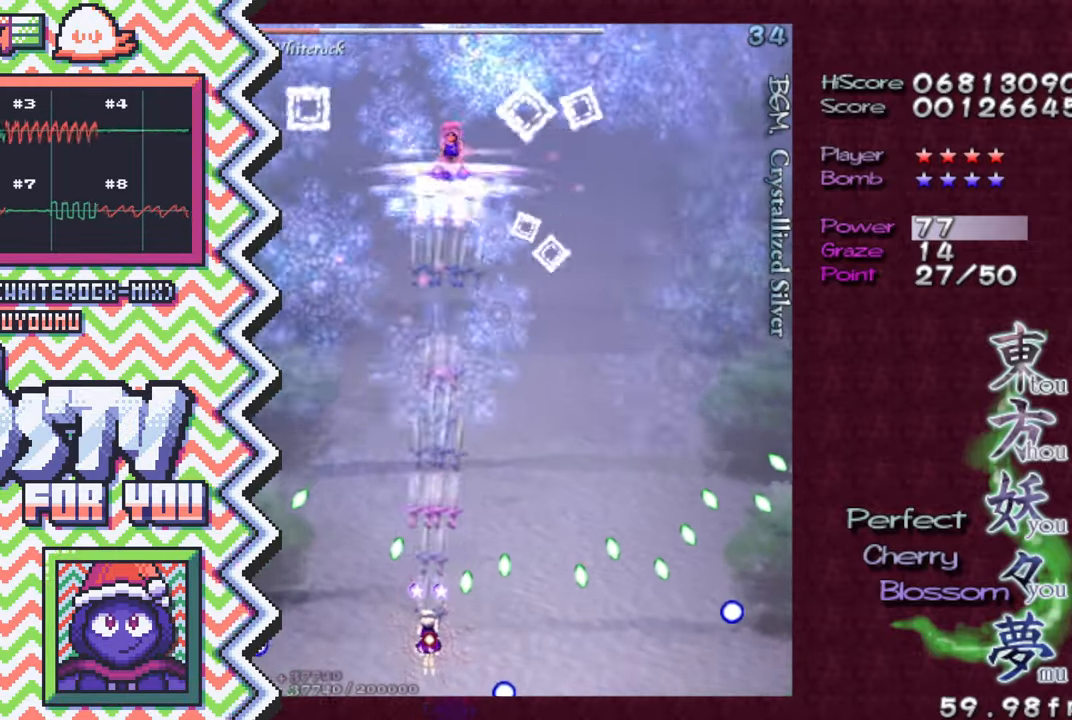
{"buttons": [], "events": [[50, "B", "down"], [166, "B", "up"], [283, "Y", "down"], [400, "Y", "up"]]}
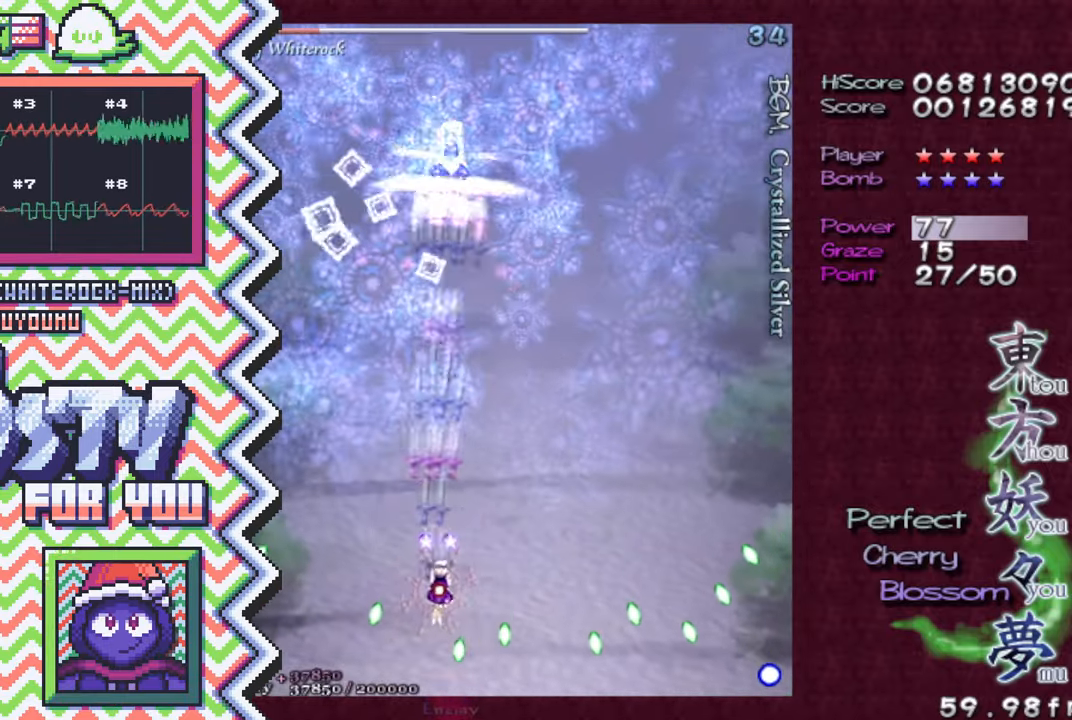
{"buttons": ["B"], "events": [[33, "X", "down"], [150, "X", "up"], [267, "A", "down"], [384, "A", "up"], [501, "B", "down"]]}
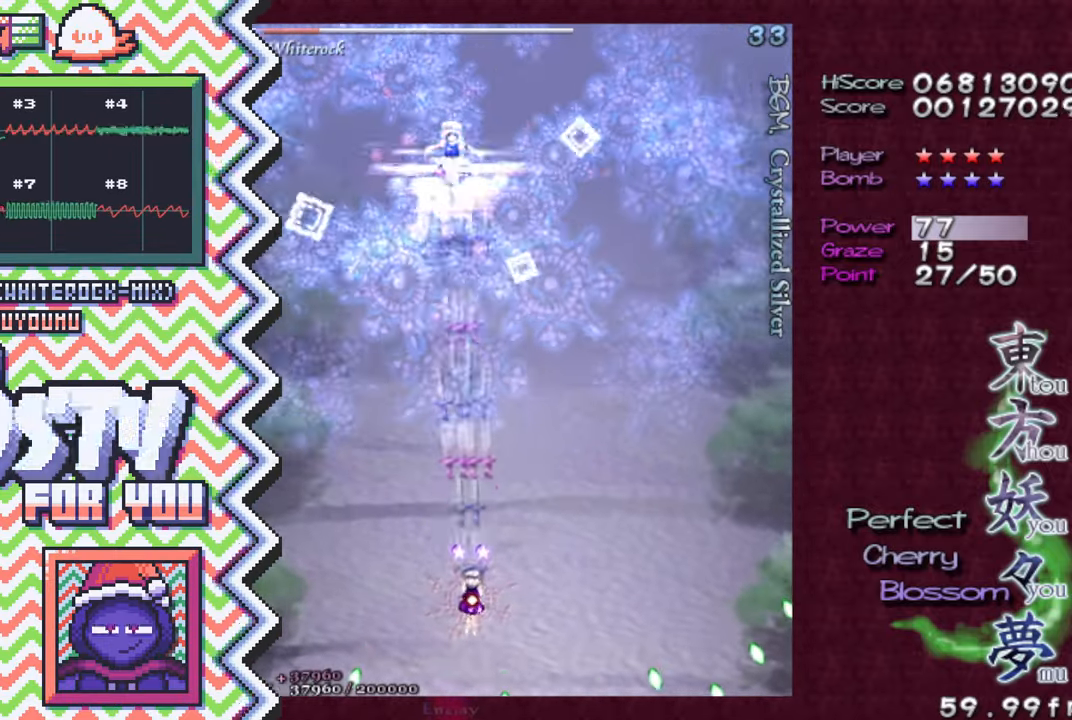
{"buttons": ["X"], "events": [[133, "B", "up"], [250, "Y", "down"], [367, "Y", "up"], [483, "X", "down"]]}
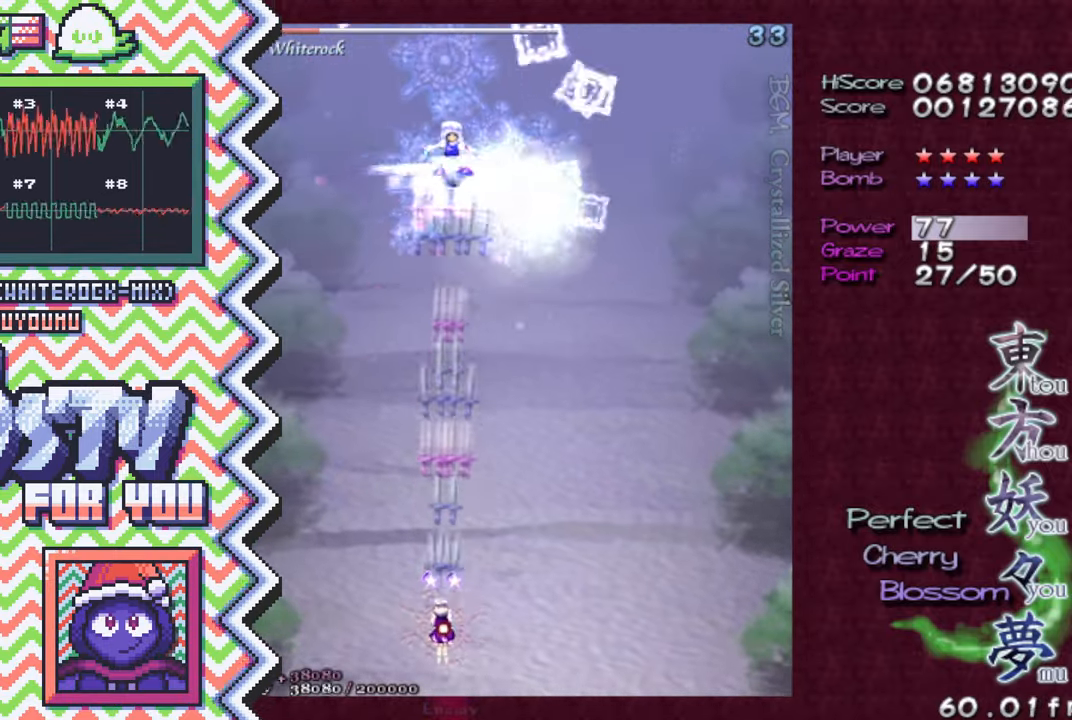
{"buttons": ["B"], "events": [[100, "X", "up"], [234, "A", "down"], [350, "A", "up"], [467, "B", "down"]]}